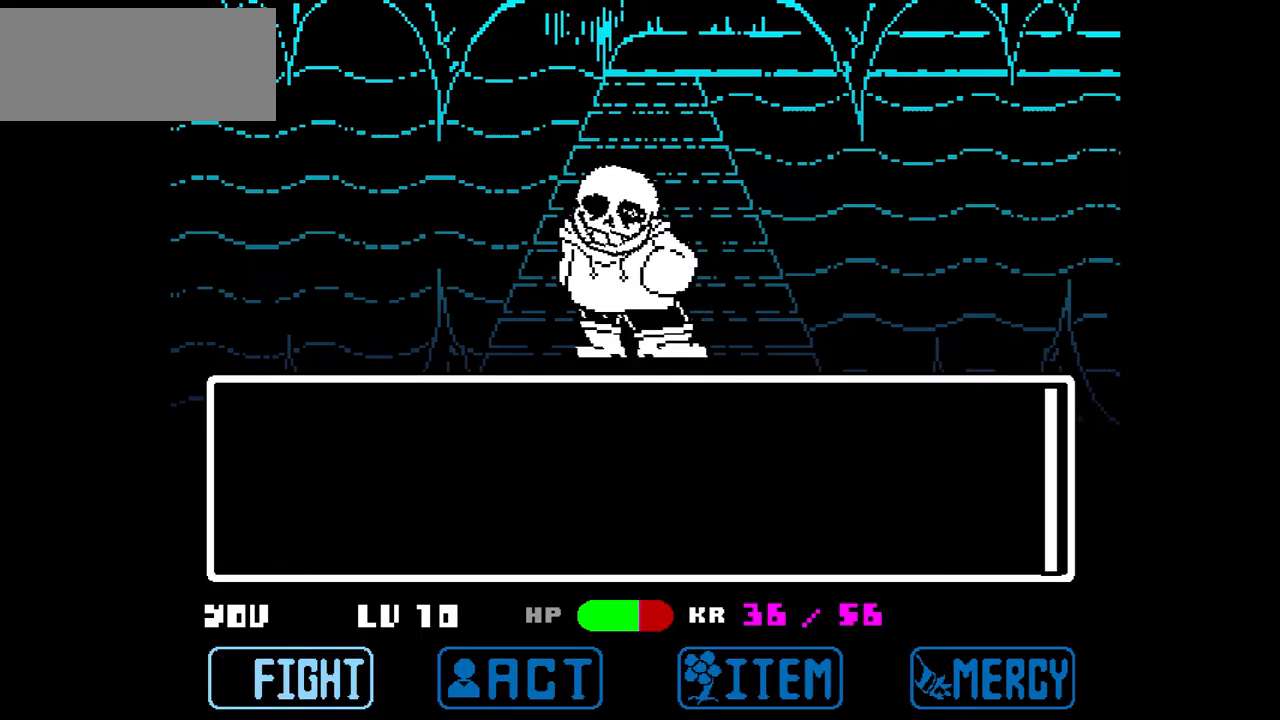
Gameplay with keyboard; each line is a JSON object with the keys held at the frame after it. "events" lists presses ("down") and releases ("up") of "c", "down", "left", "right", "up", "x" and "z" between this image and that frame as [ms after this image, input, new state], when the widget could be followed in between. No other keys are recorded. Mouse input is not recorded.
{"keys": [], "events": [[100, "z", "up"]]}
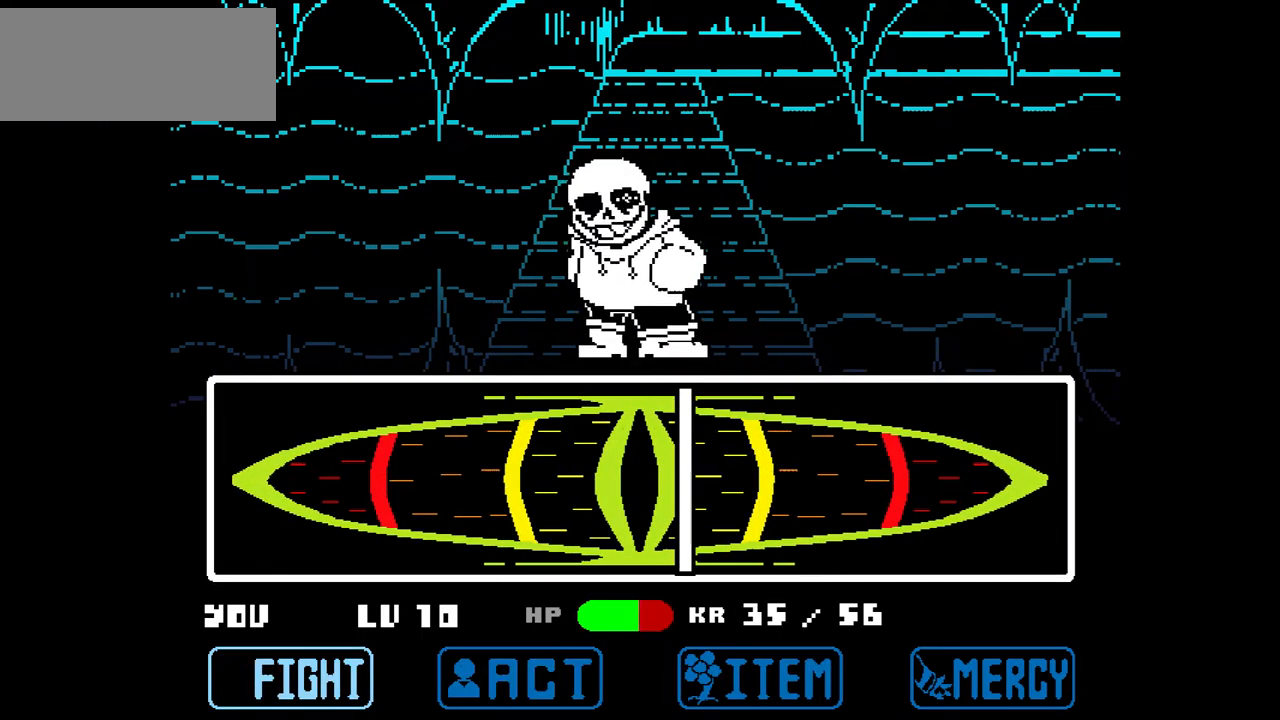
{"keys": [], "events": [[34, "z", "down"], [134, "z", "up"]]}
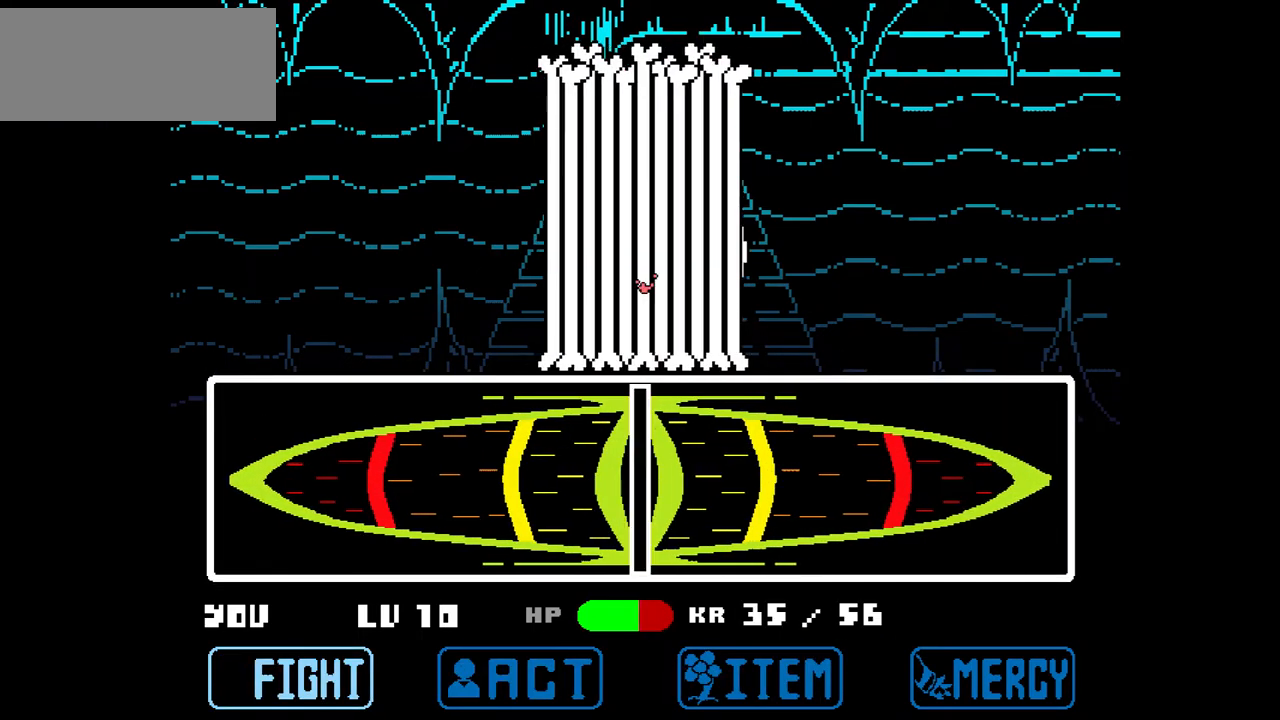
{"keys": [], "events": []}
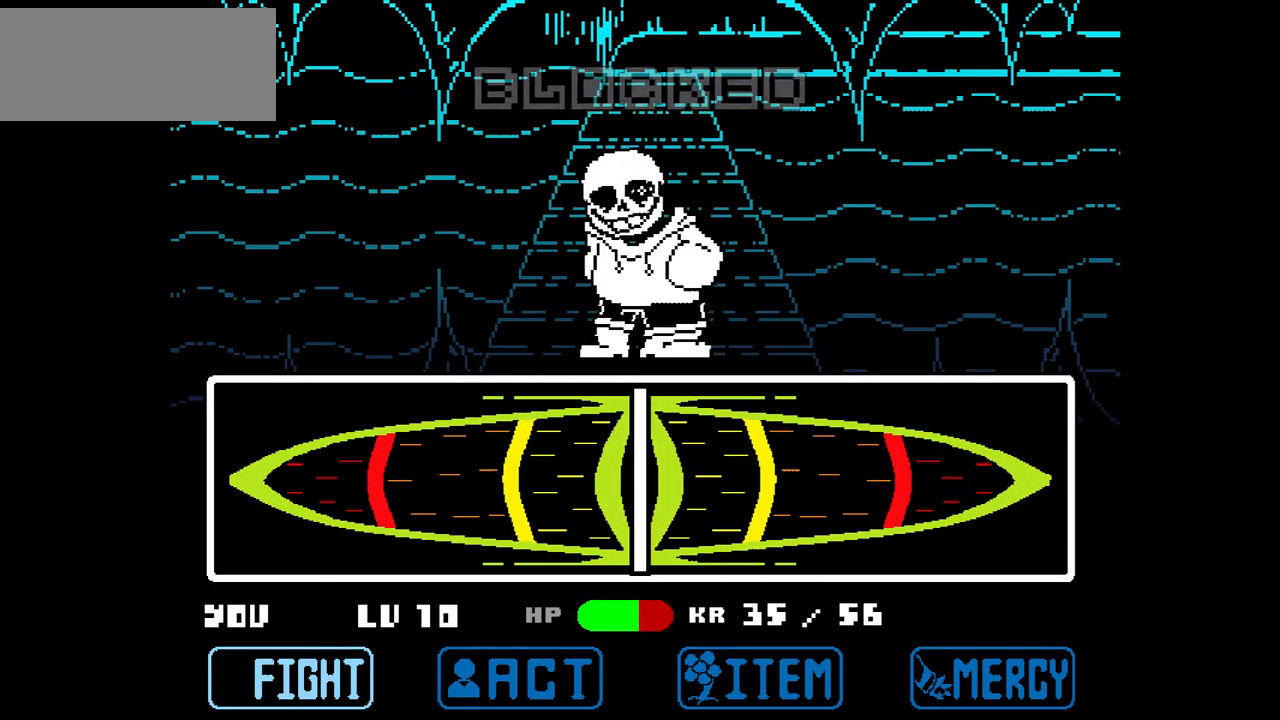
{"keys": [], "events": []}
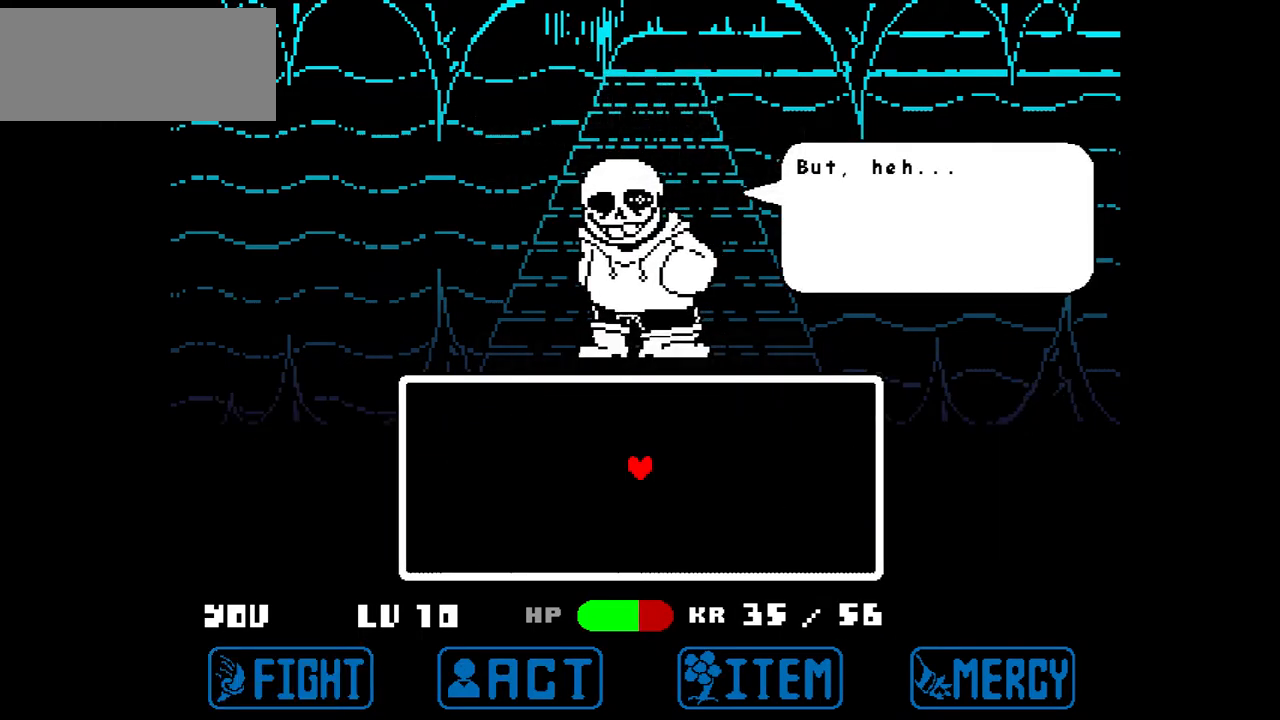
{"keys": [], "events": [[167, "x", "down"], [367, "x", "up"]]}
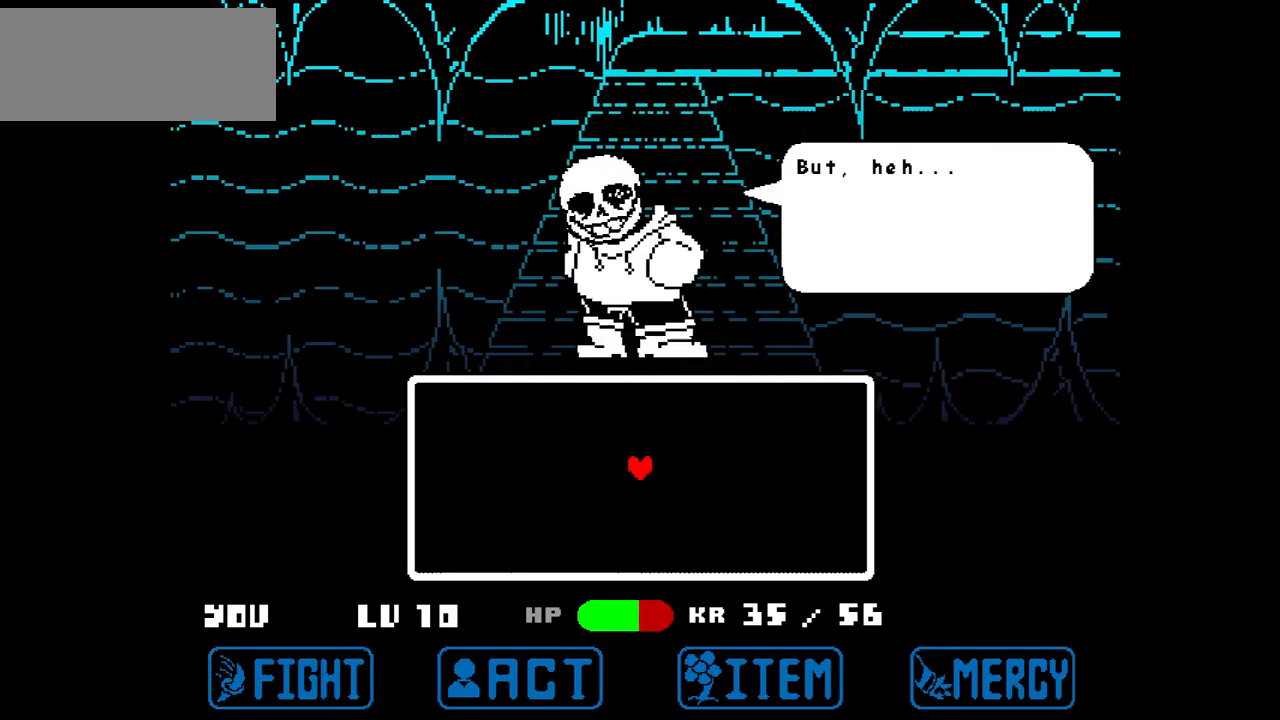
{"keys": [], "events": [[101, "z", "down"], [267, "z", "up"]]}
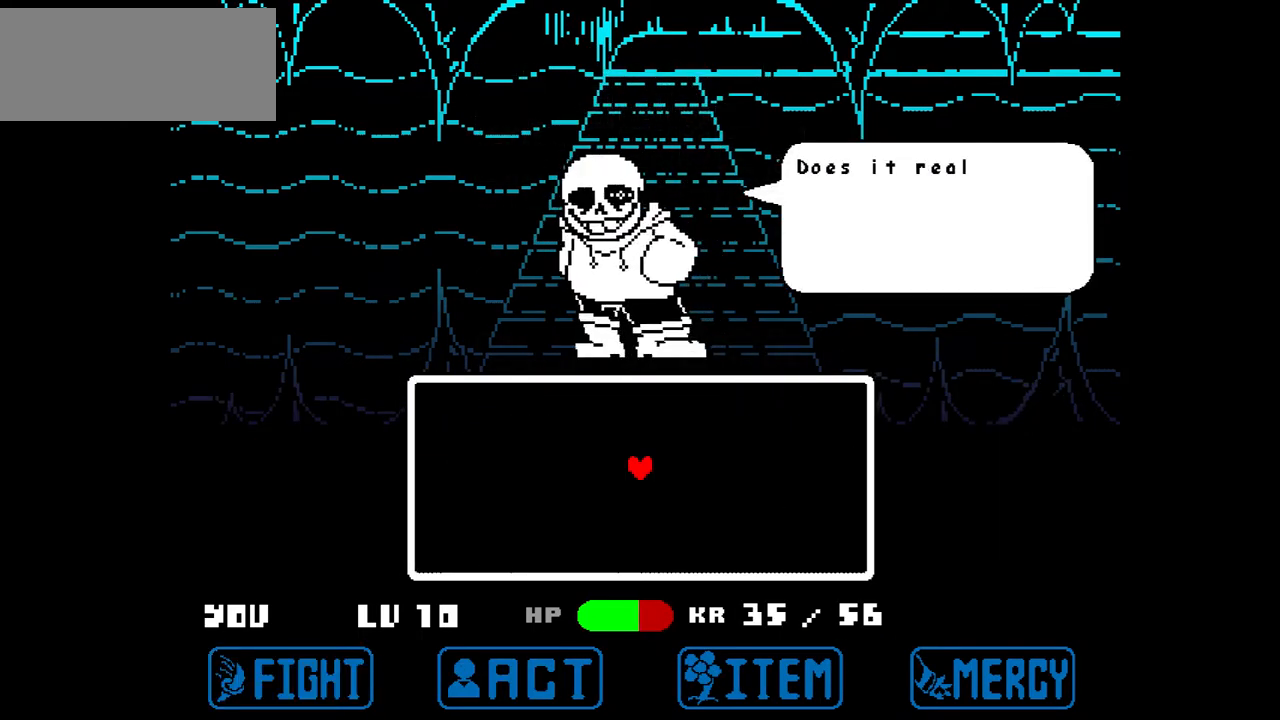
{"keys": [], "events": [[100, "x", "down"], [300, "x", "up"]]}
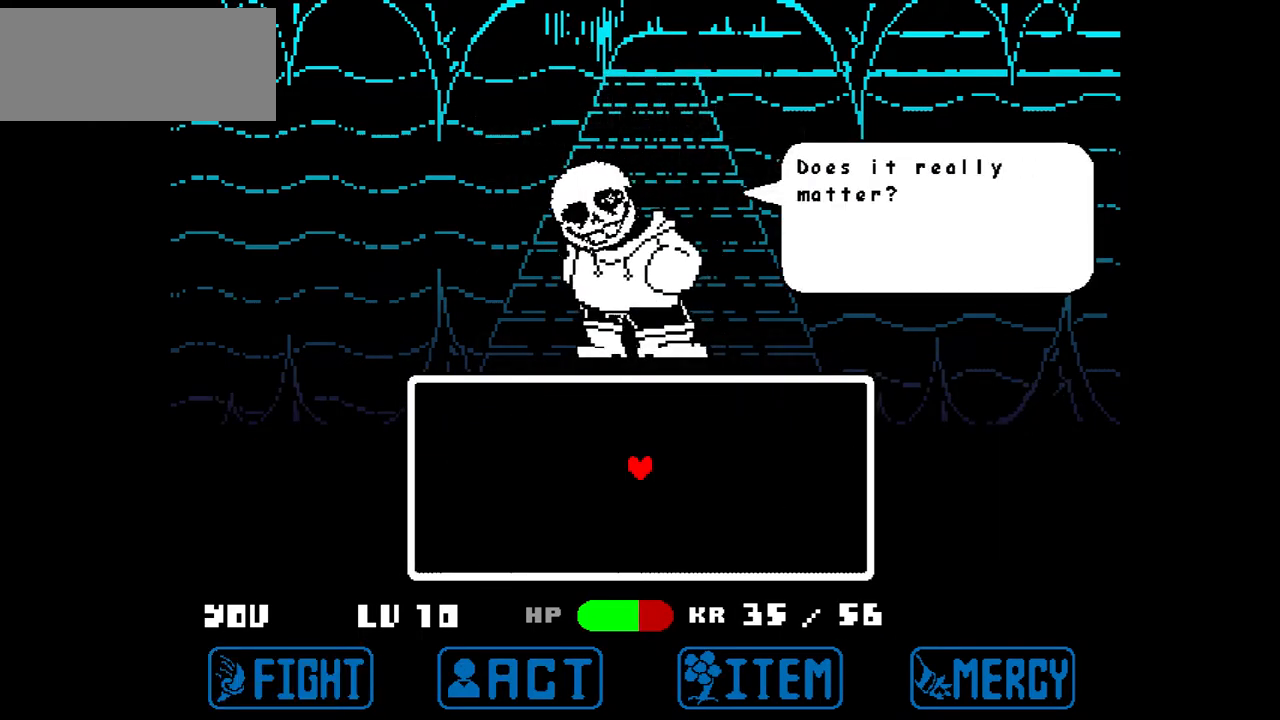
{"keys": [], "events": [[167, "z", "down"], [267, "z", "up"]]}
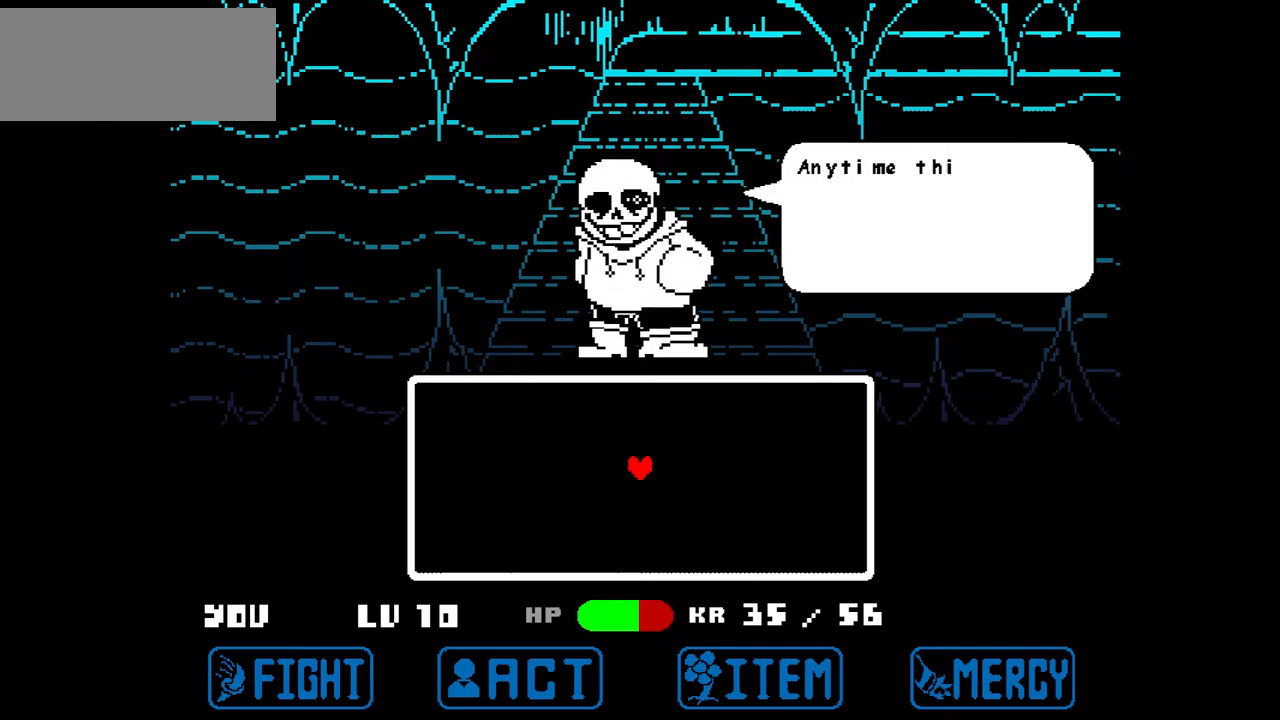
{"keys": ["down", "right"], "events": [[100, "x", "down"], [167, "x", "up"], [434, "z", "down"], [467, "z", "up"], [500, "down", "down"], [500, "right", "down"]]}
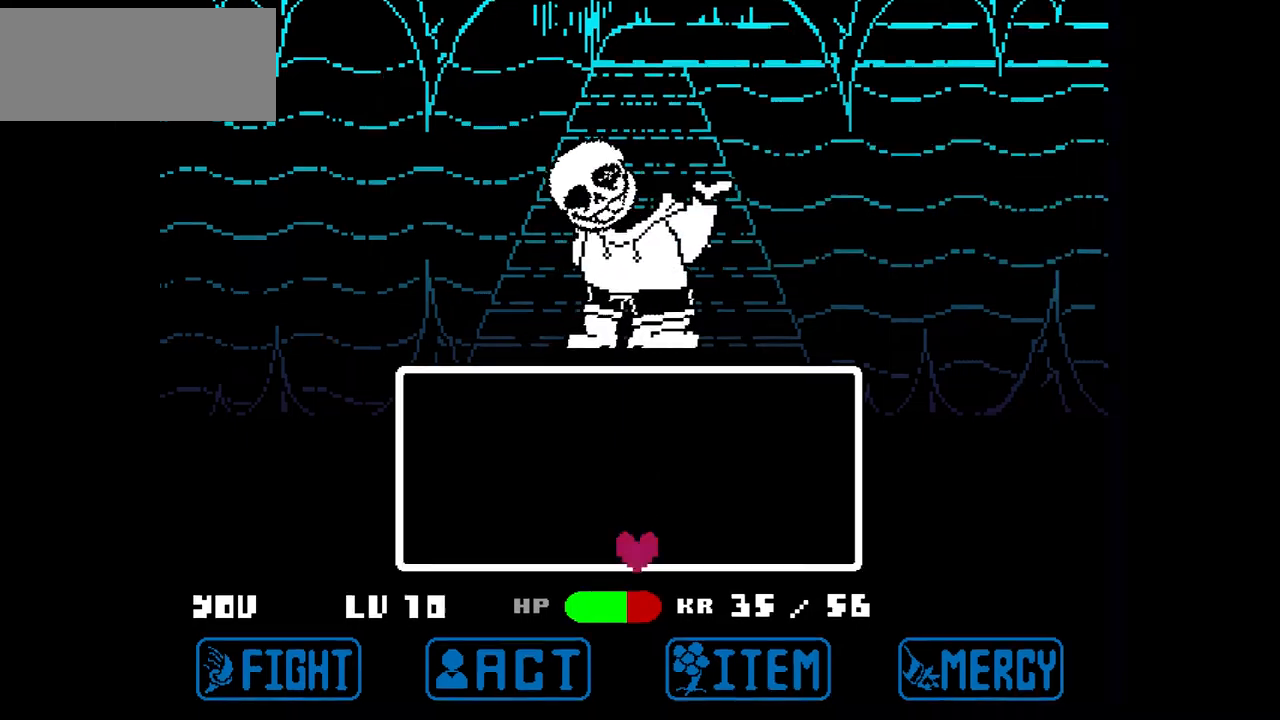
{"keys": [], "events": [[468, "down", "up"], [468, "right", "up"]]}
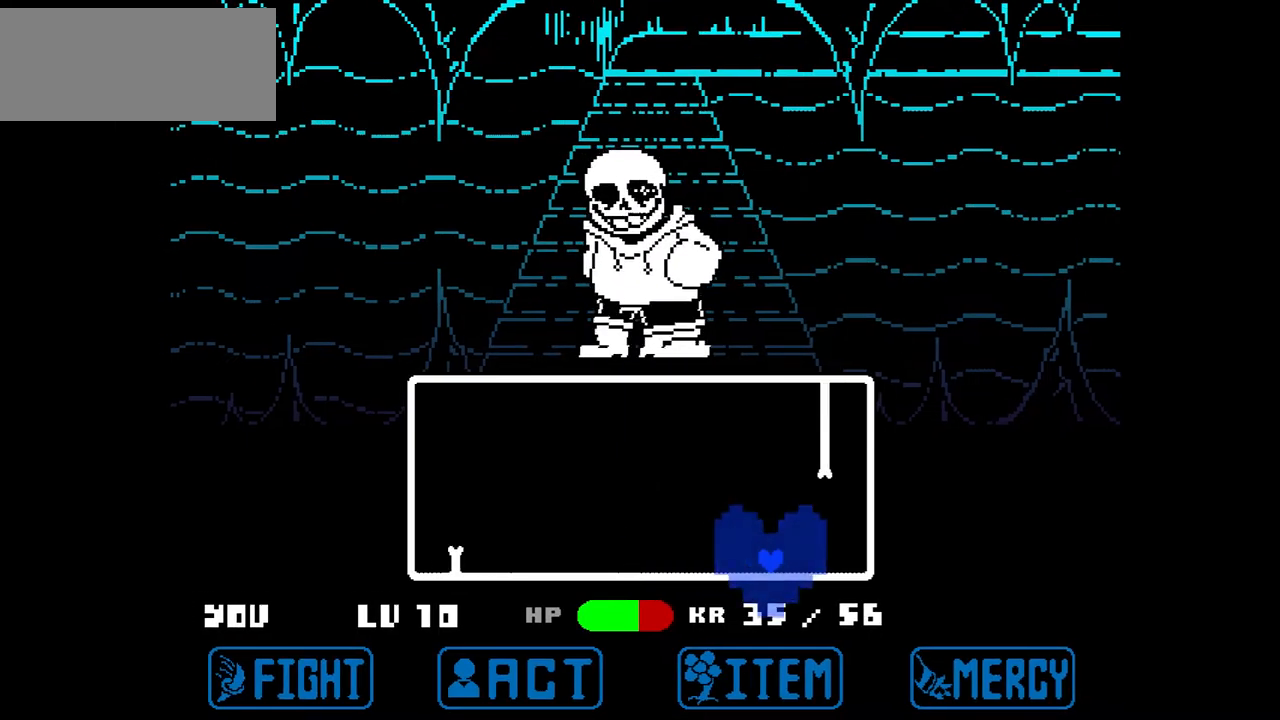
{"keys": ["right"], "events": [[67, "left", "down"], [267, "left", "up"], [367, "left", "down"], [500, "left", "up"], [500, "right", "down"]]}
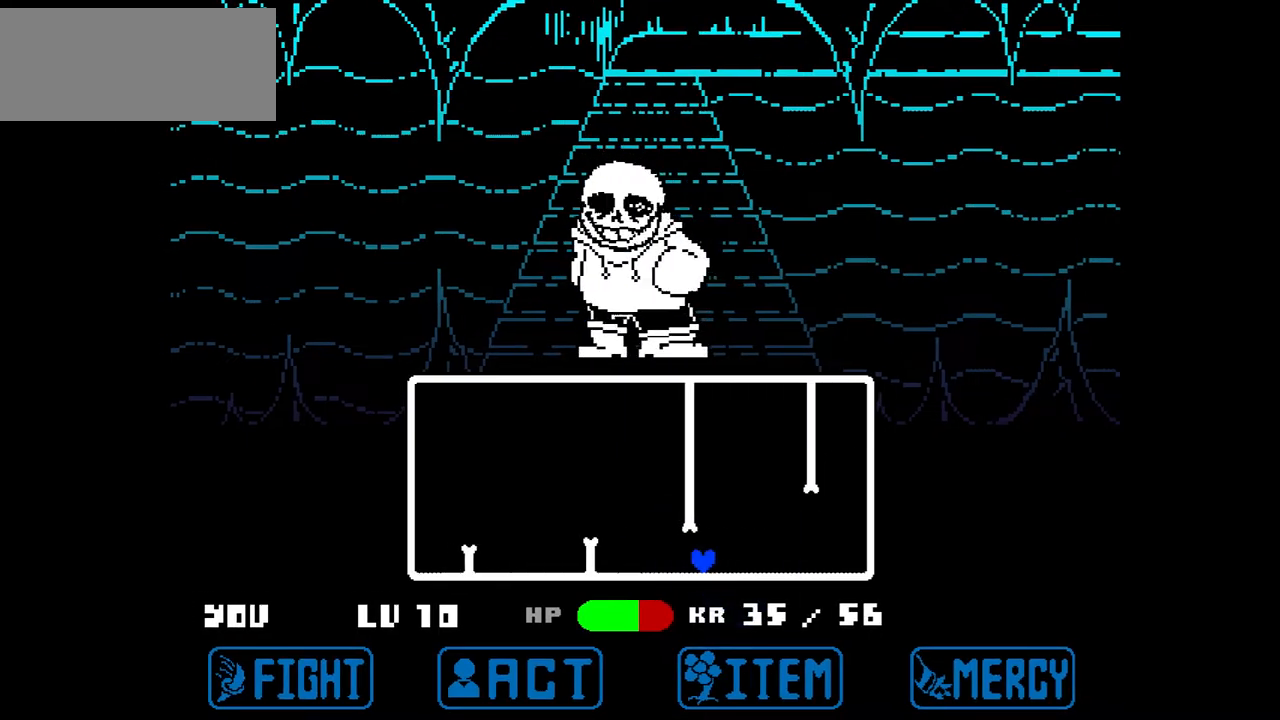
{"keys": ["left"], "events": [[101, "up", "down"], [134, "left", "down"], [134, "right", "up"], [267, "up", "up"]]}
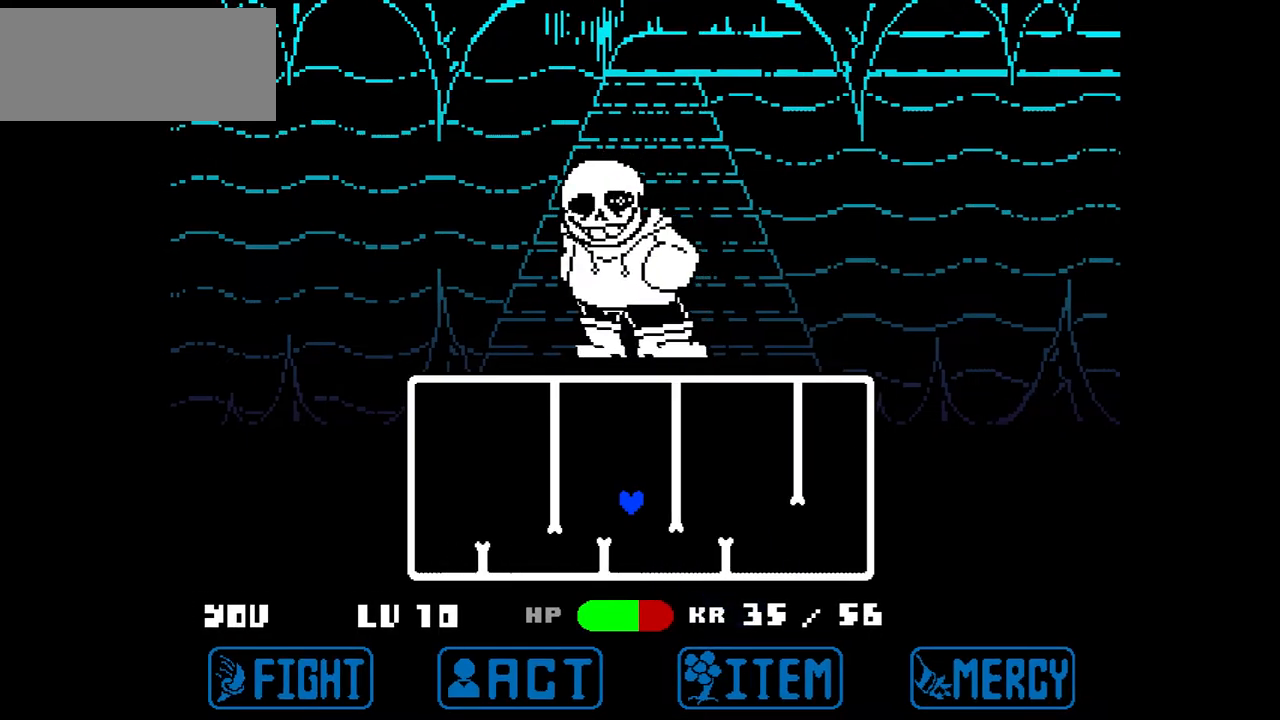
{"keys": ["right", "up"], "events": [[133, "right", "down"], [200, "left", "up"], [467, "up", "down"]]}
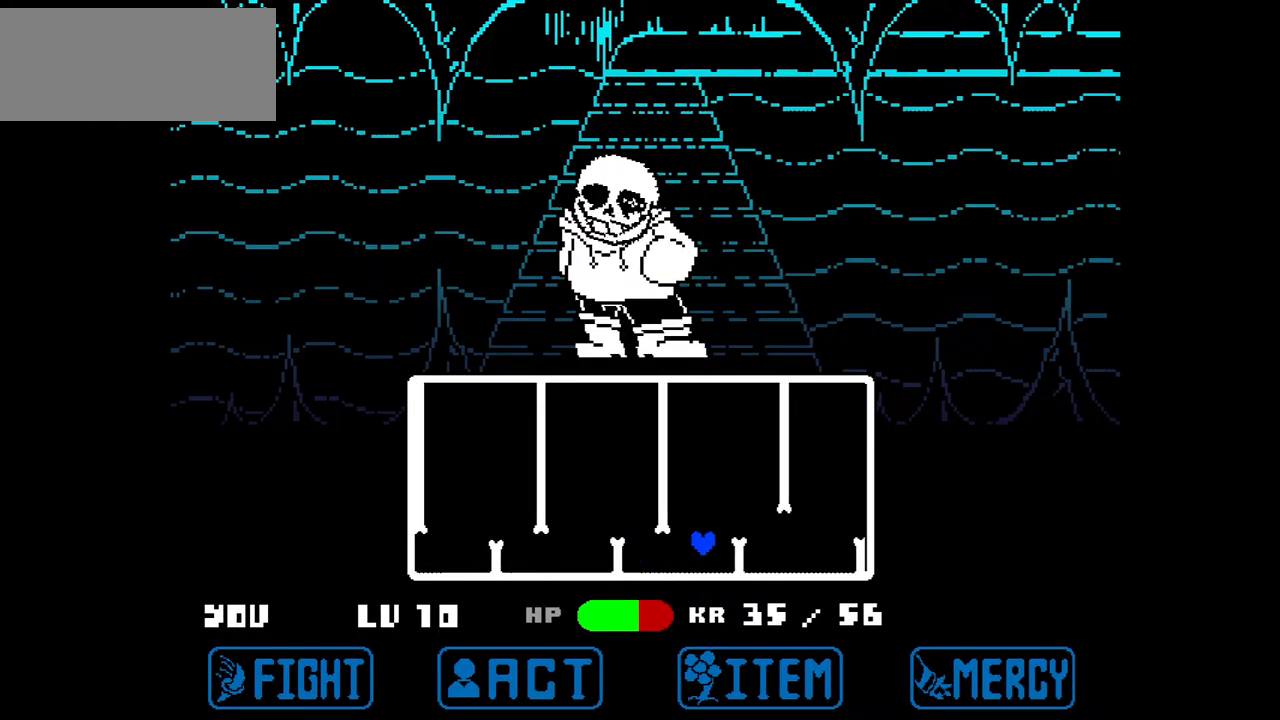
{"keys": ["left"], "events": [[34, "left", "down"], [34, "right", "up"], [167, "up", "up"]]}
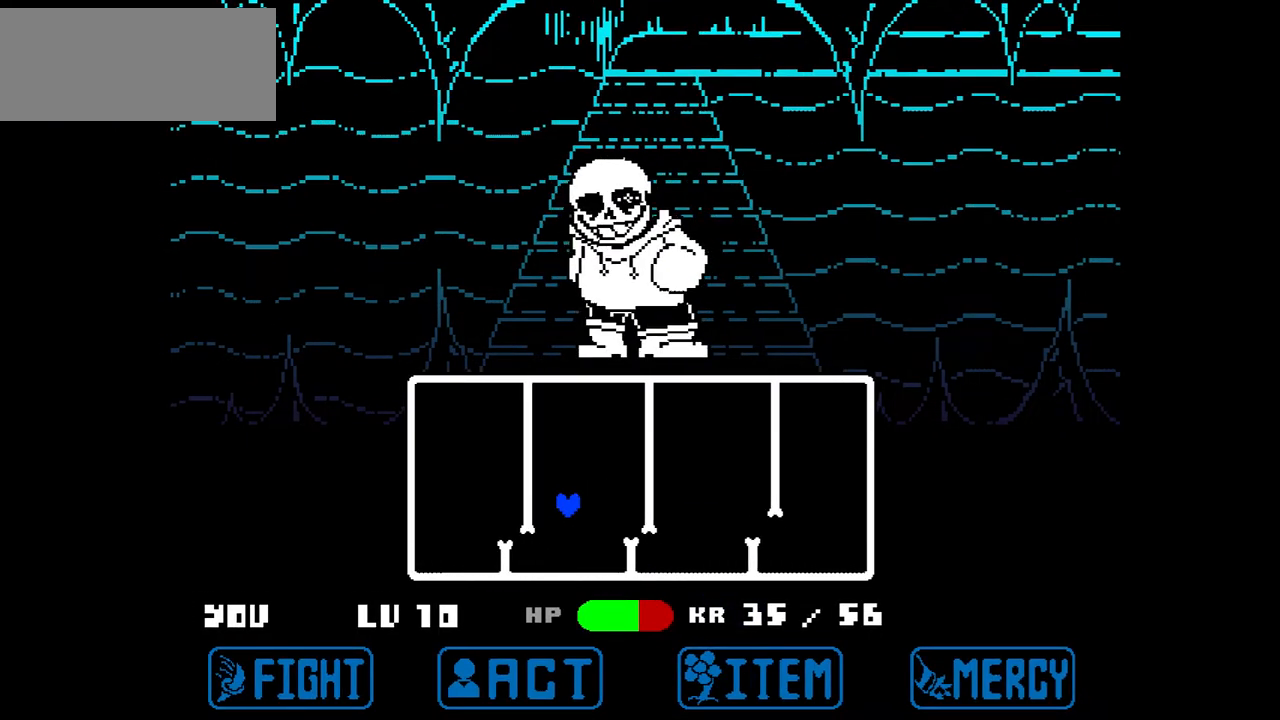
{"keys": ["right", "up"], "events": [[33, "right", "down"], [100, "left", "up"], [500, "up", "down"]]}
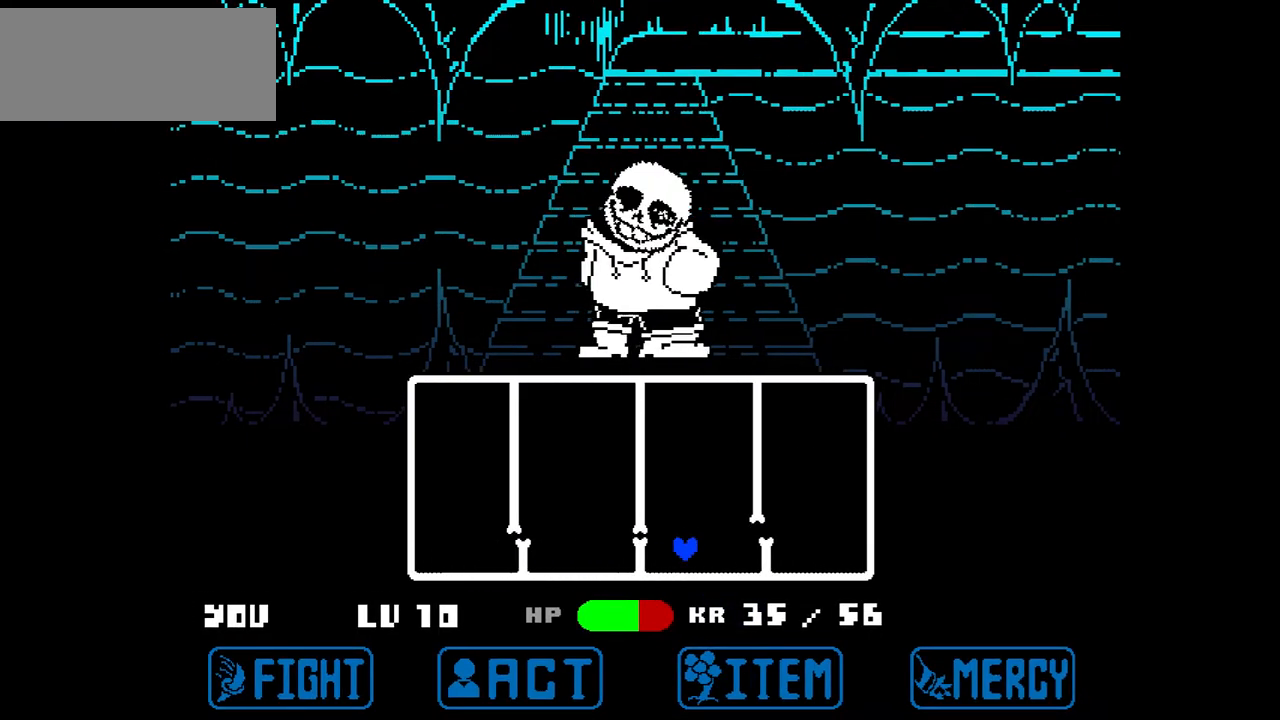
{"keys": ["left"], "events": [[67, "left", "down"], [67, "right", "up"], [167, "up", "up"]]}
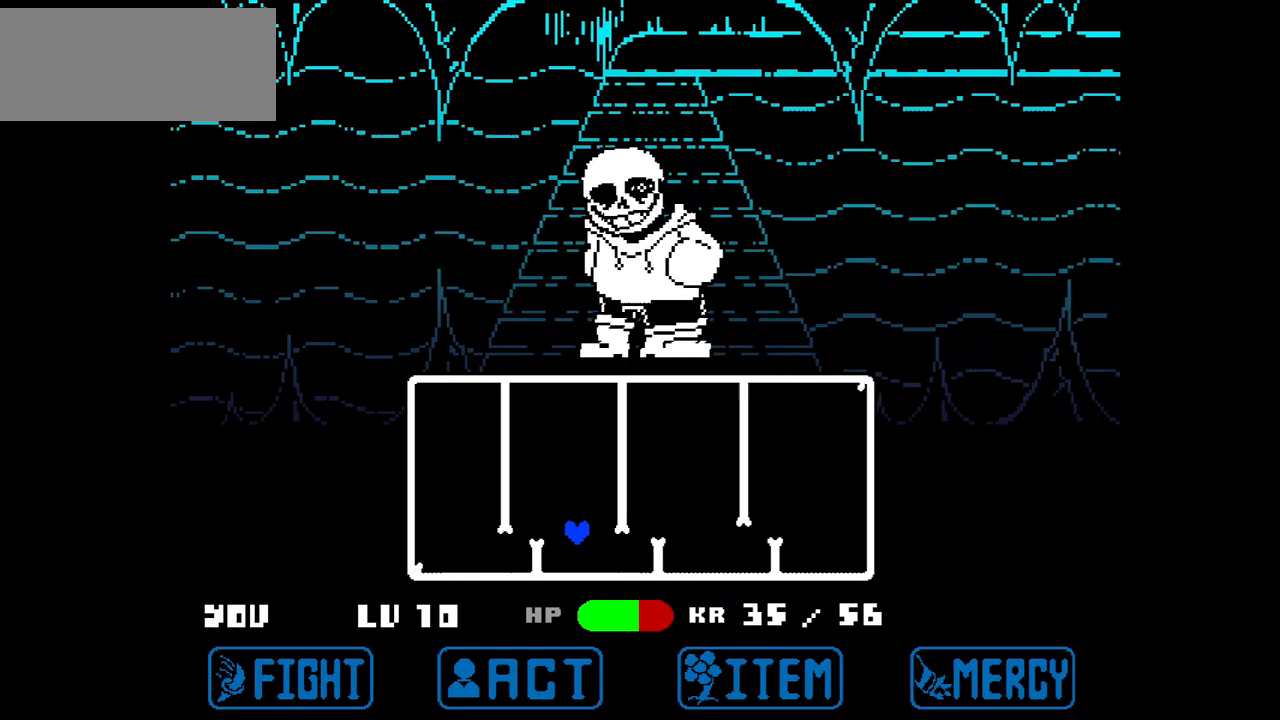
{"keys": ["left"], "events": [[33, "right", "down"], [67, "left", "up"], [400, "up", "down"], [434, "left", "down"], [434, "right", "up"], [500, "up", "up"]]}
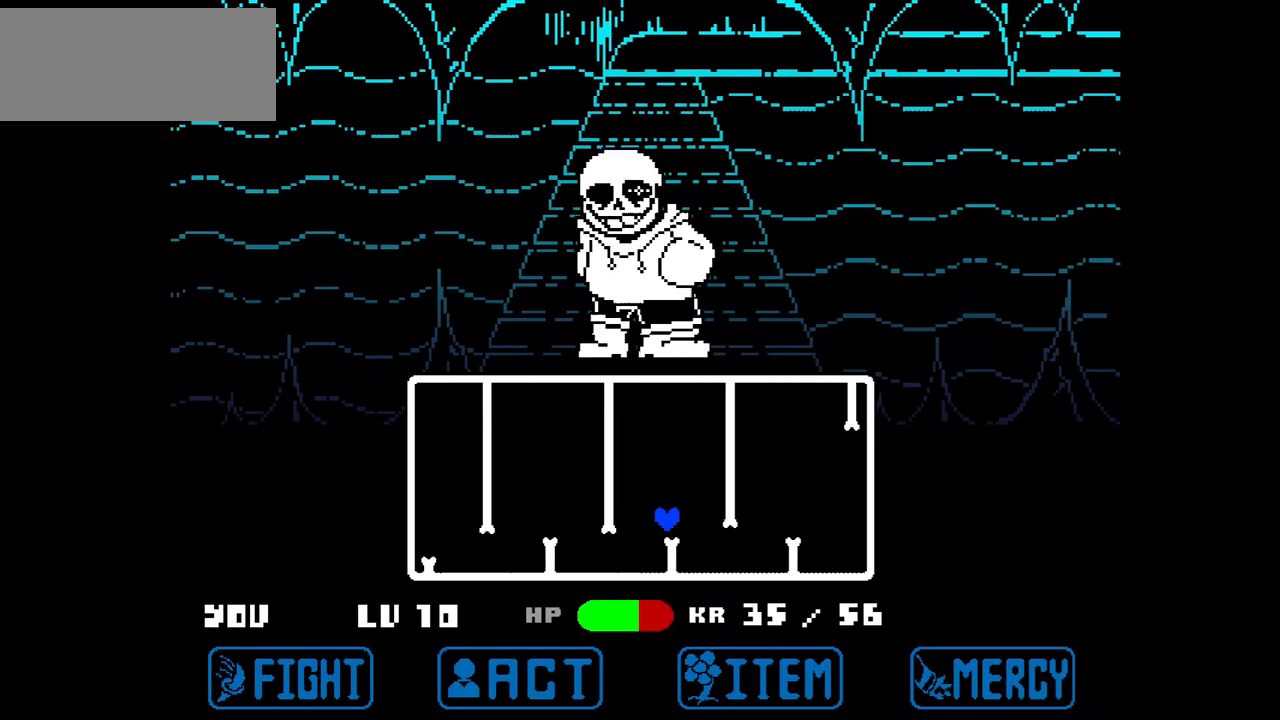
{"keys": ["right"], "events": [[367, "right", "down"], [401, "left", "up"]]}
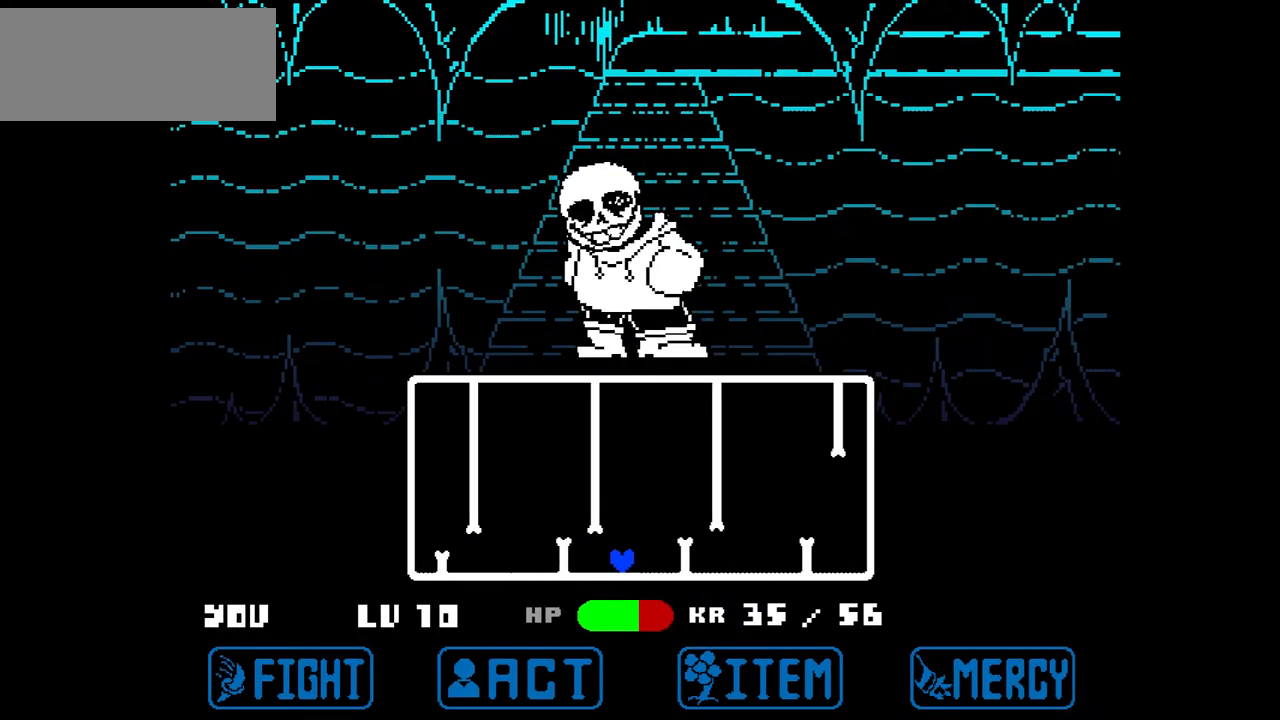
{"keys": ["left"], "events": [[233, "up", "down"], [300, "left", "down"], [334, "right", "up"], [434, "up", "up"]]}
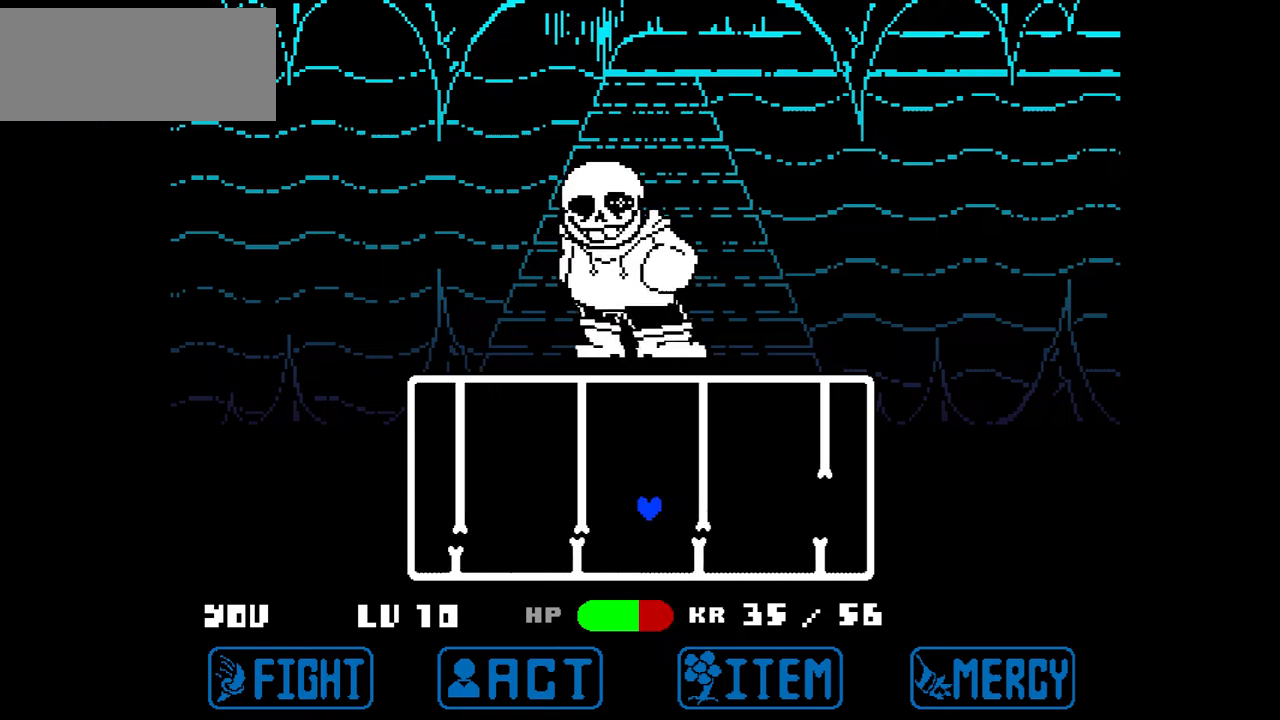
{"keys": ["right"], "events": [[301, "right", "down"], [367, "left", "up"]]}
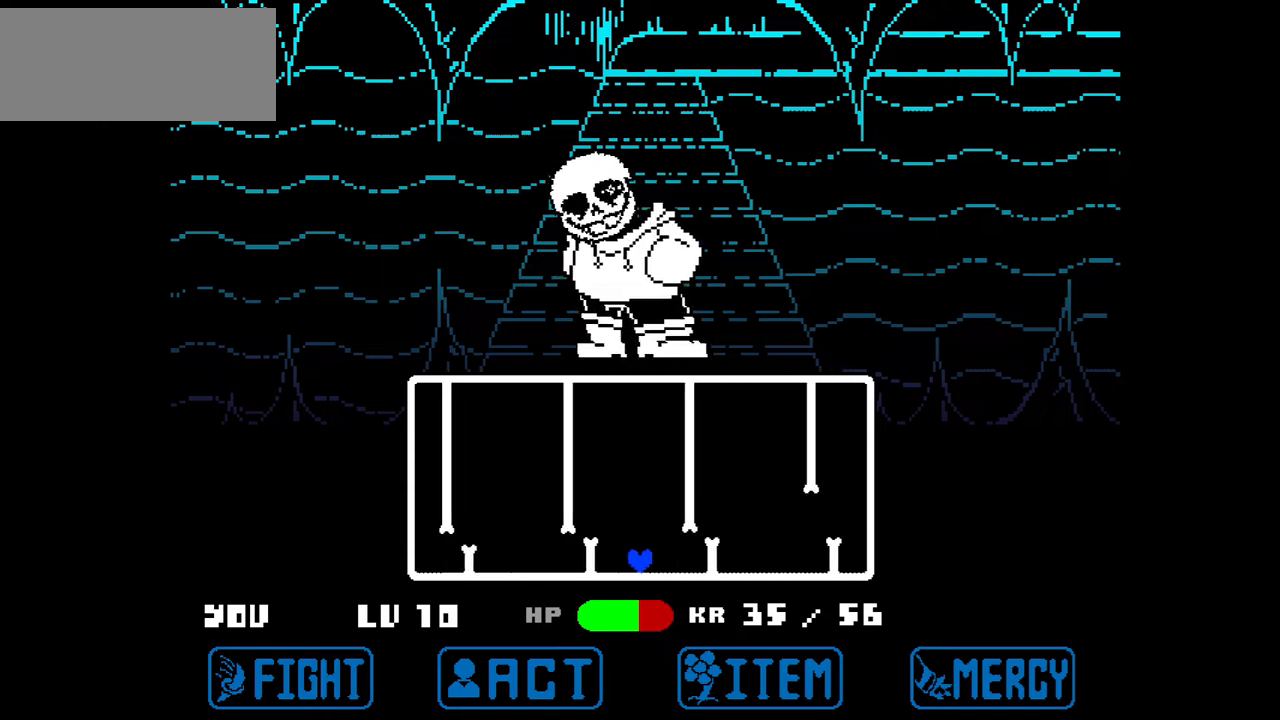
{"keys": ["left"], "events": [[133, "up", "down"], [233, "left", "down"], [233, "right", "up"], [334, "up", "up"]]}
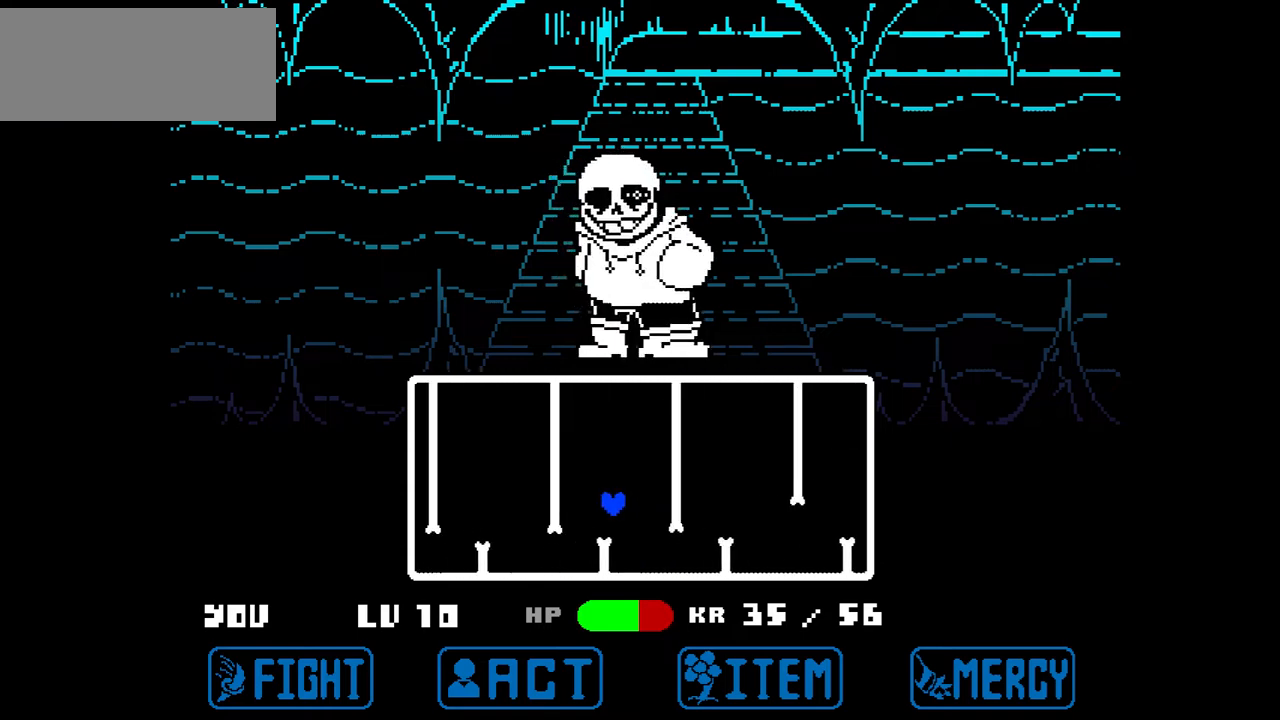
{"keys": ["right"], "events": [[134, "right", "down"], [201, "left", "up"]]}
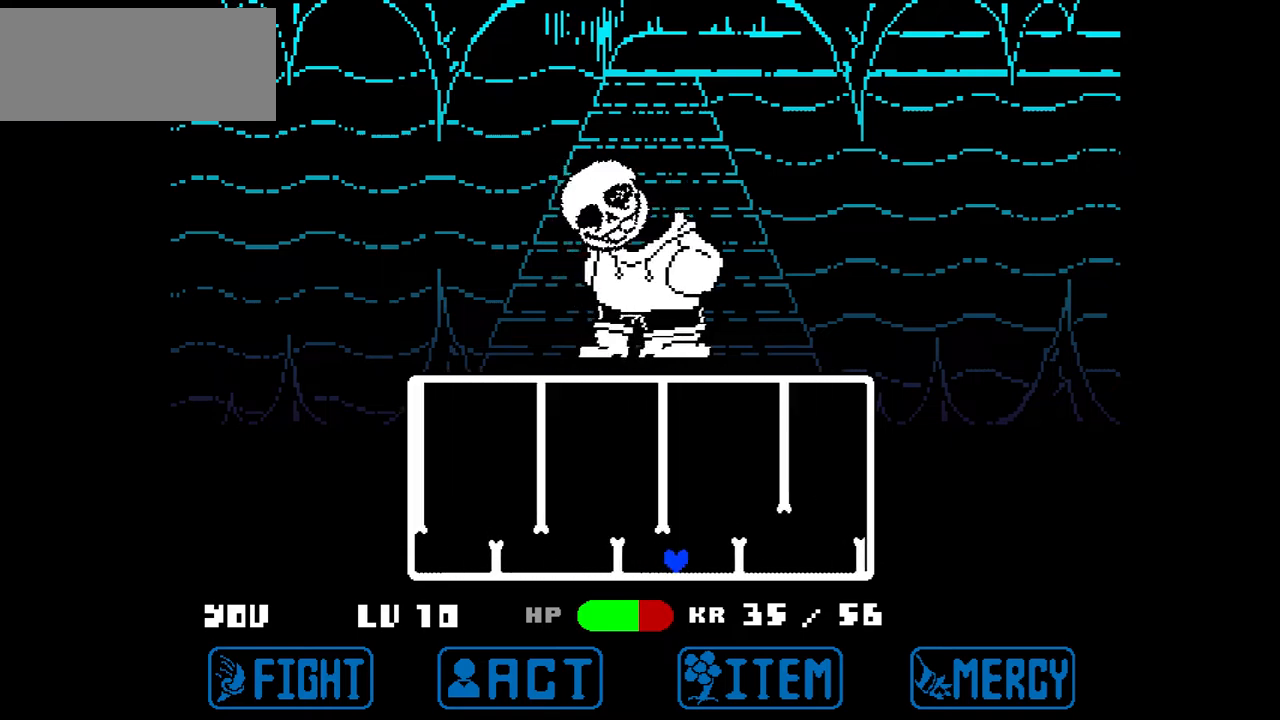
{"keys": ["left"], "events": [[67, "up", "down"], [100, "left", "down"], [100, "right", "up"], [200, "up", "up"]]}
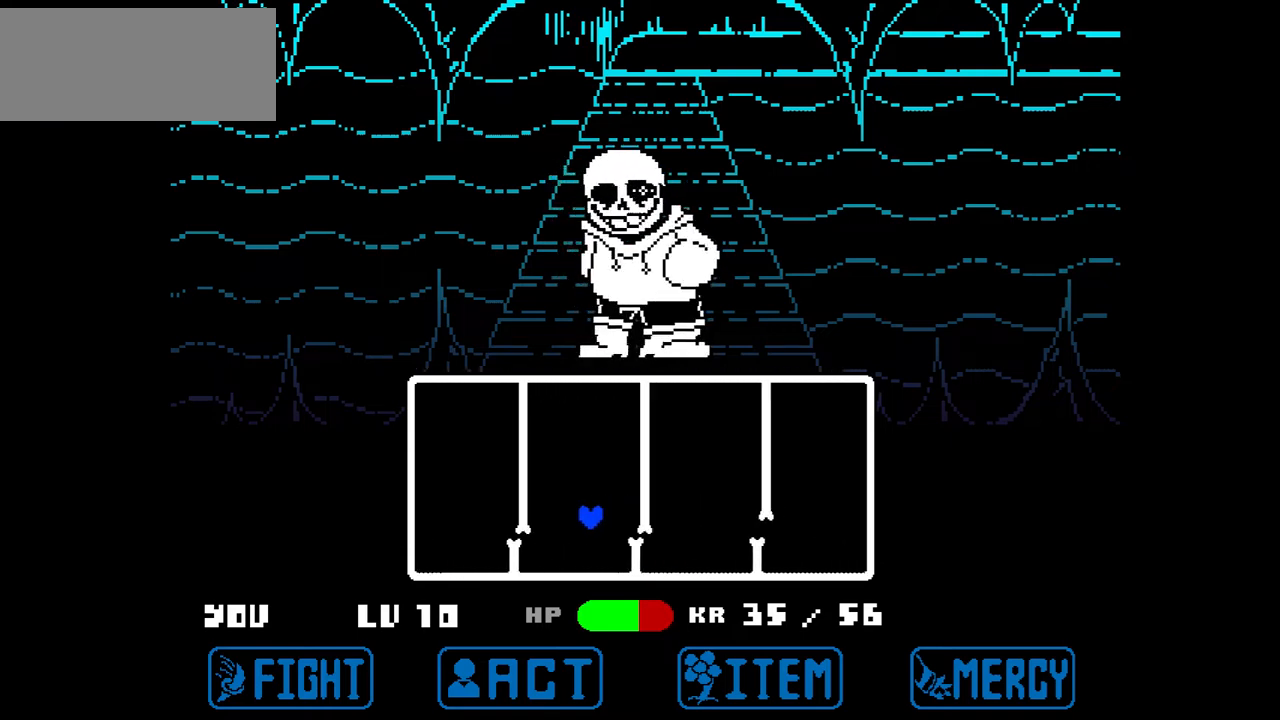
{"keys": ["left", "up"], "events": [[67, "right", "down"], [134, "left", "up"], [401, "up", "down"], [501, "left", "down"], [501, "right", "up"]]}
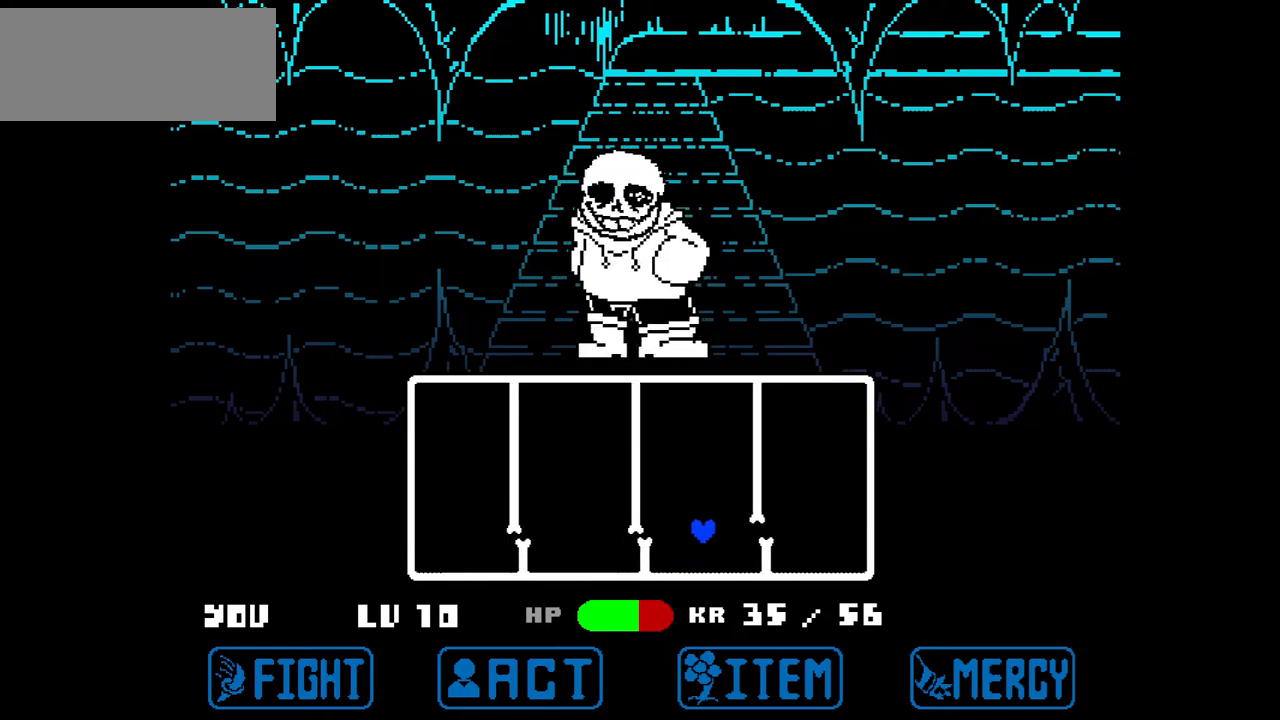
{"keys": ["left", "right"], "events": [[100, "up", "up"], [467, "right", "down"]]}
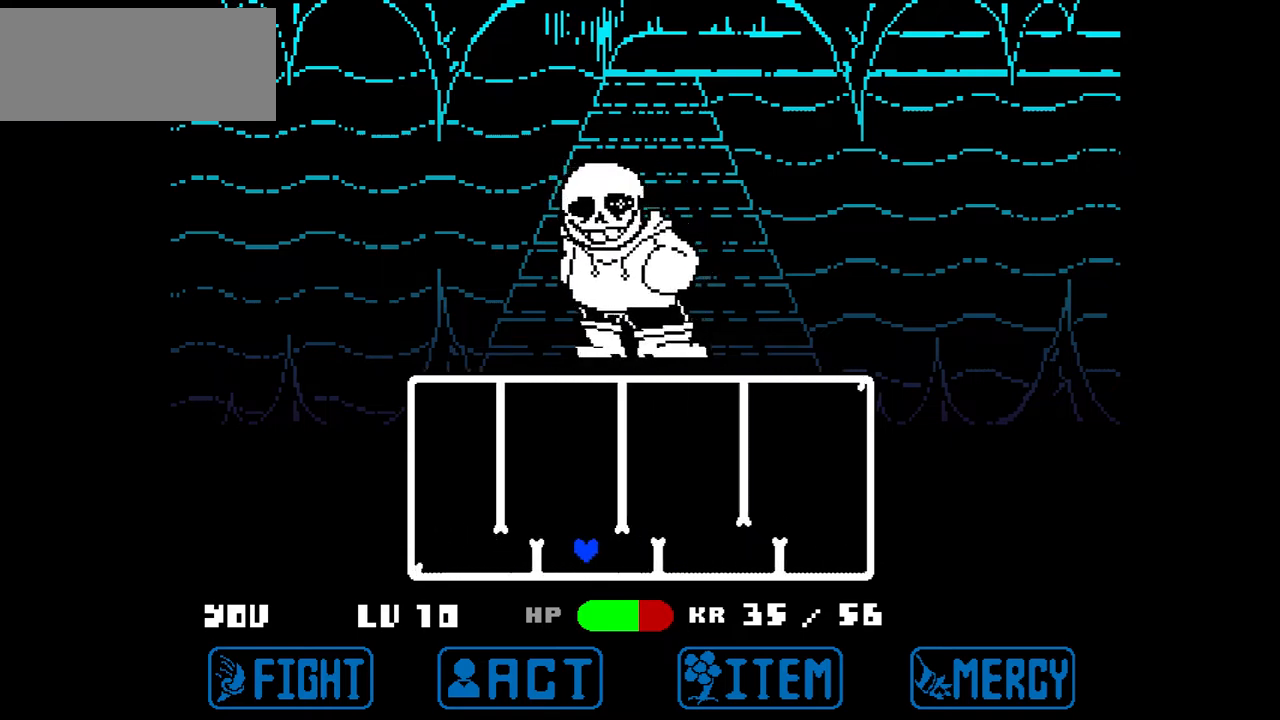
{"keys": ["left"], "events": [[34, "left", "up"], [334, "up", "down"], [401, "left", "down"], [434, "right", "up"], [501, "up", "up"]]}